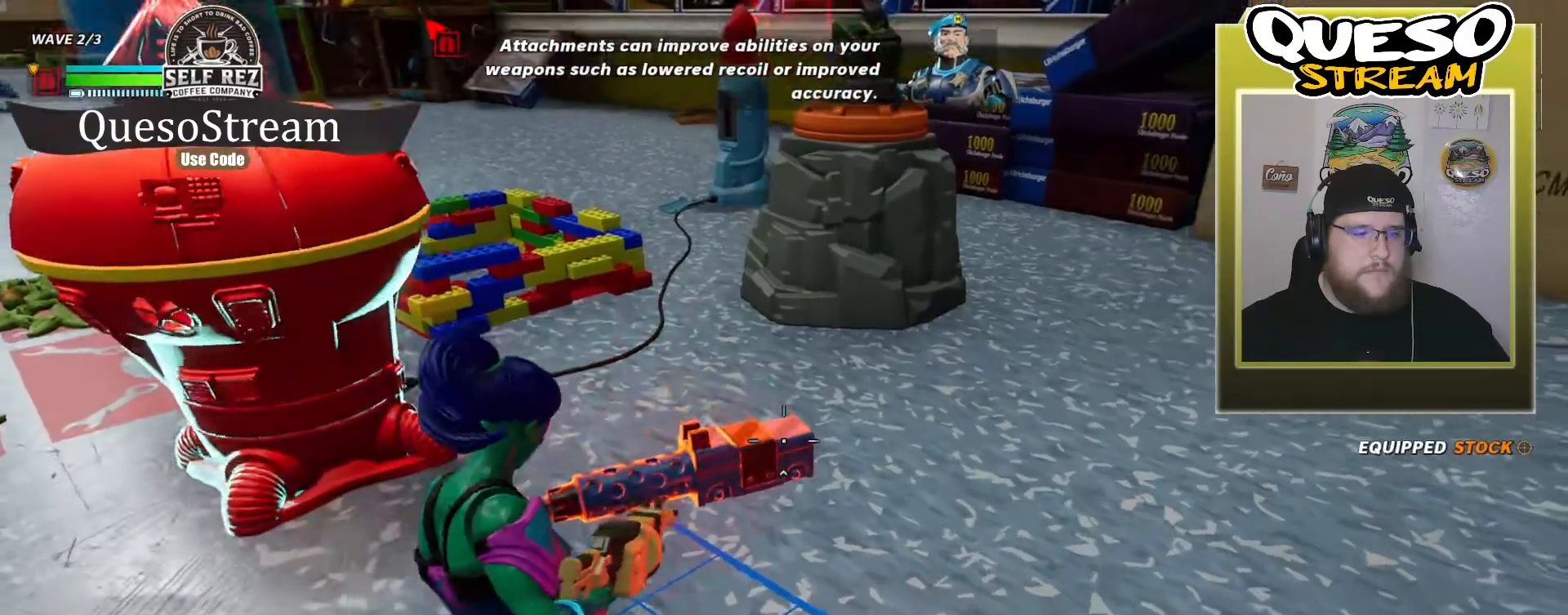
Gameplay with keyboard and mouse; each line is a JSON object with the keys and mouse buttons held at the frame after it. "events" lists presses ("down") and releases ("up") of "1", "2", "3", "4", "5", "a", "alt", "c", "caps_lock", "ctrl", "d", "e", "f", "g", "q", "r", "s", "shift", "space", "t", "tab", "v", "w", "x", "z", "mouse_left", "mouse_wheel" and "mouse_right" between this image and that frame as [ms after this image, input, new state], when the widget could be followed in between. "mouse_left", "mouse_wheel", "mouse_right" = the "left", "wheel", "right" buttons of the "mouse" list. No other keys are recorded. "wheel" means that the mouse wheel is clicked or scrolled. "mouse_move" is the direction in which the mouse moves at that frame (one of eight, or "still"), when it could be read.
{"keys": ["e"], "mouse": [], "mouse_move": "still", "events": [[333, "e", "down"]]}
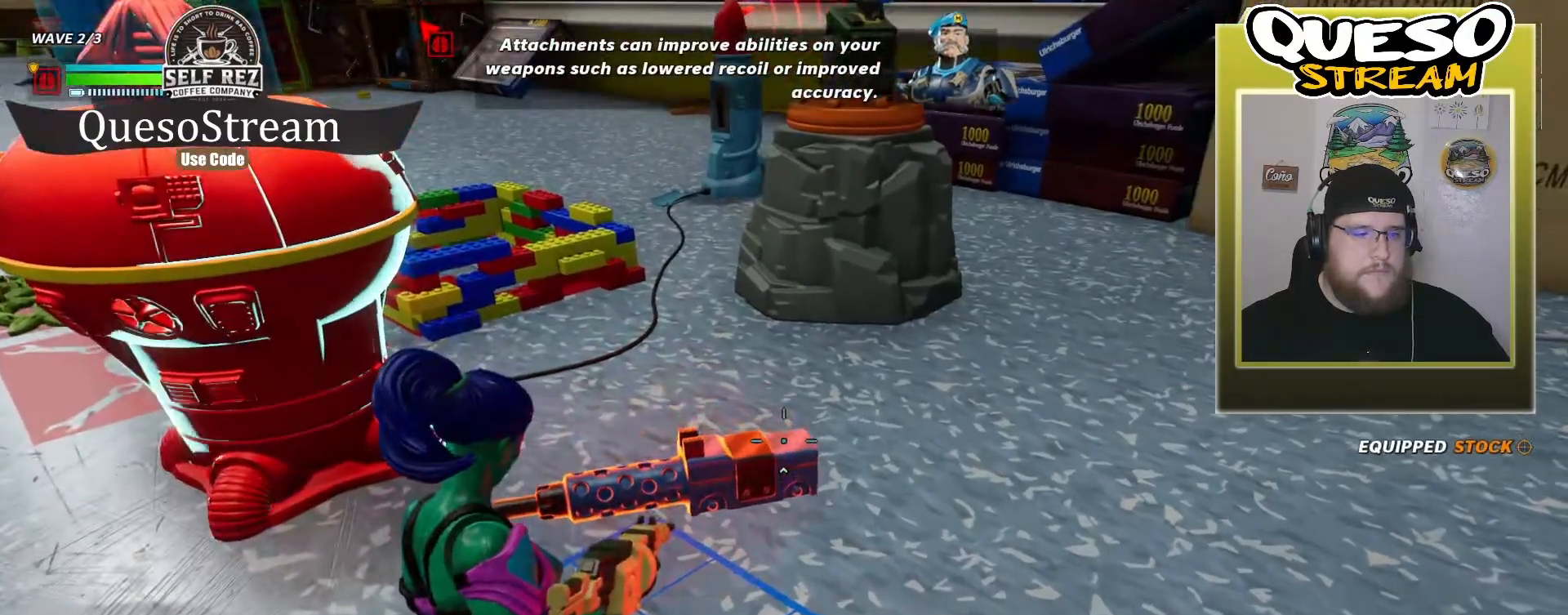
{"keys": [], "mouse": [], "mouse_move": "still", "events": [[100, "e", "up"]]}
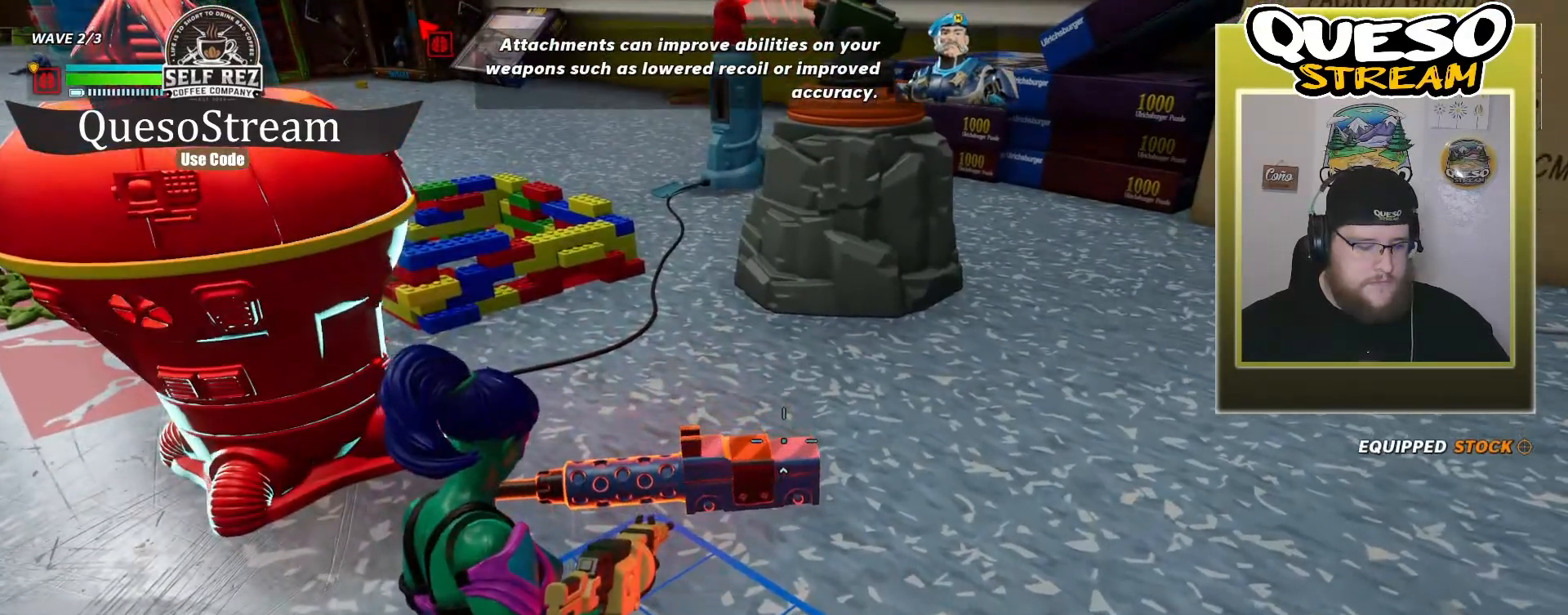
{"keys": [], "mouse": [], "mouse_move": "left", "events": [[200, "e", "down"], [400, "e", "up"]]}
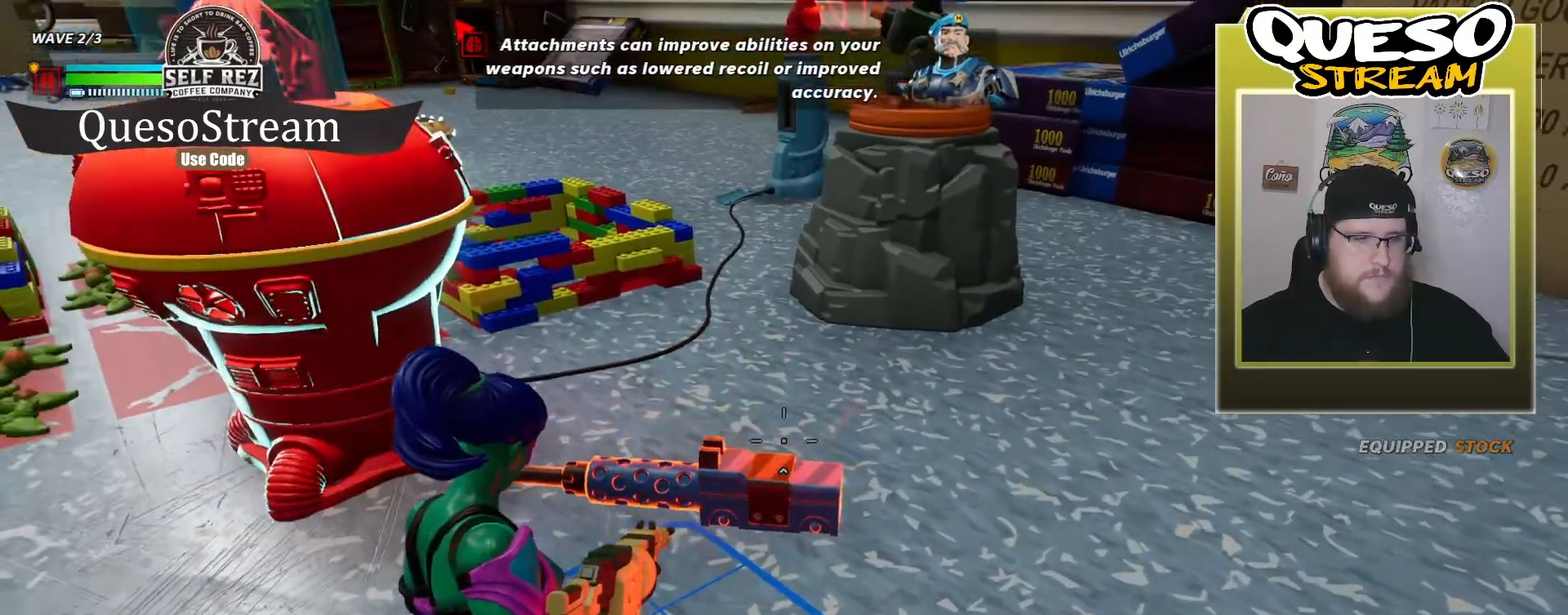
{"keys": ["d"], "mouse": [], "mouse_move": "still", "events": [[400, "d", "down"]]}
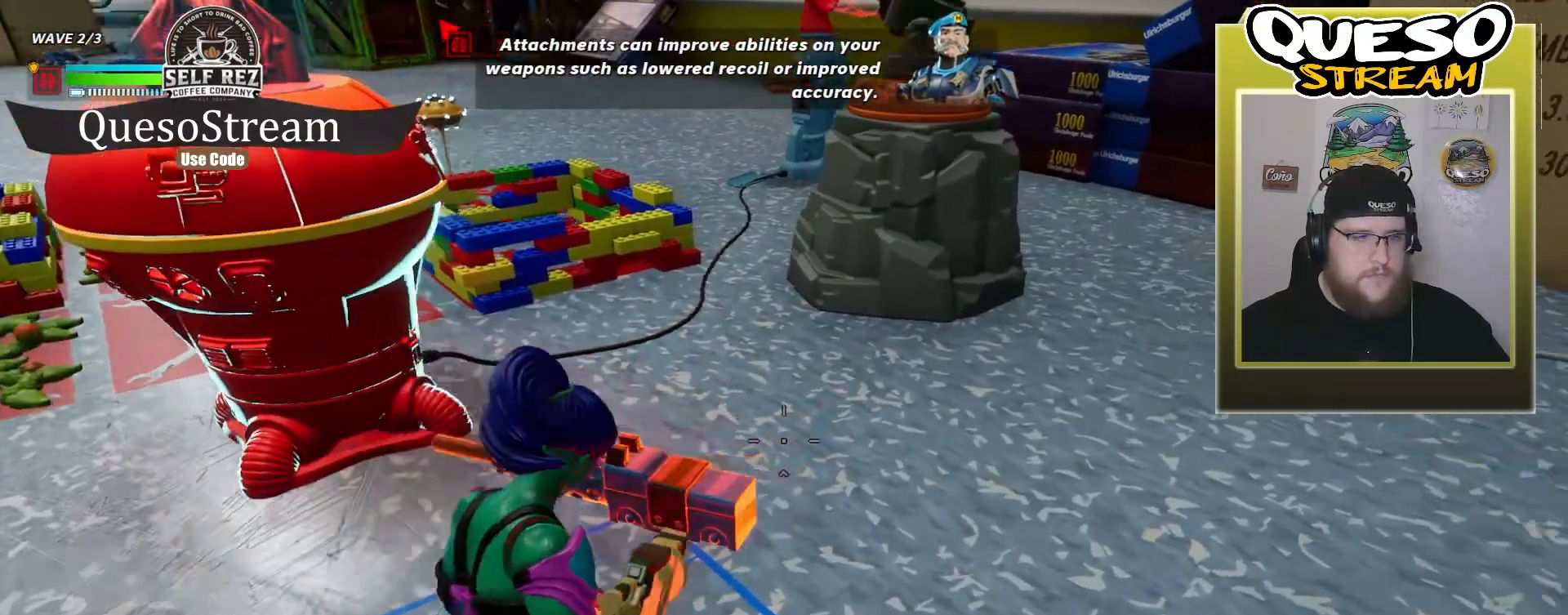
{"keys": [], "mouse": [], "mouse_move": "left", "events": [[267, "d", "up"]]}
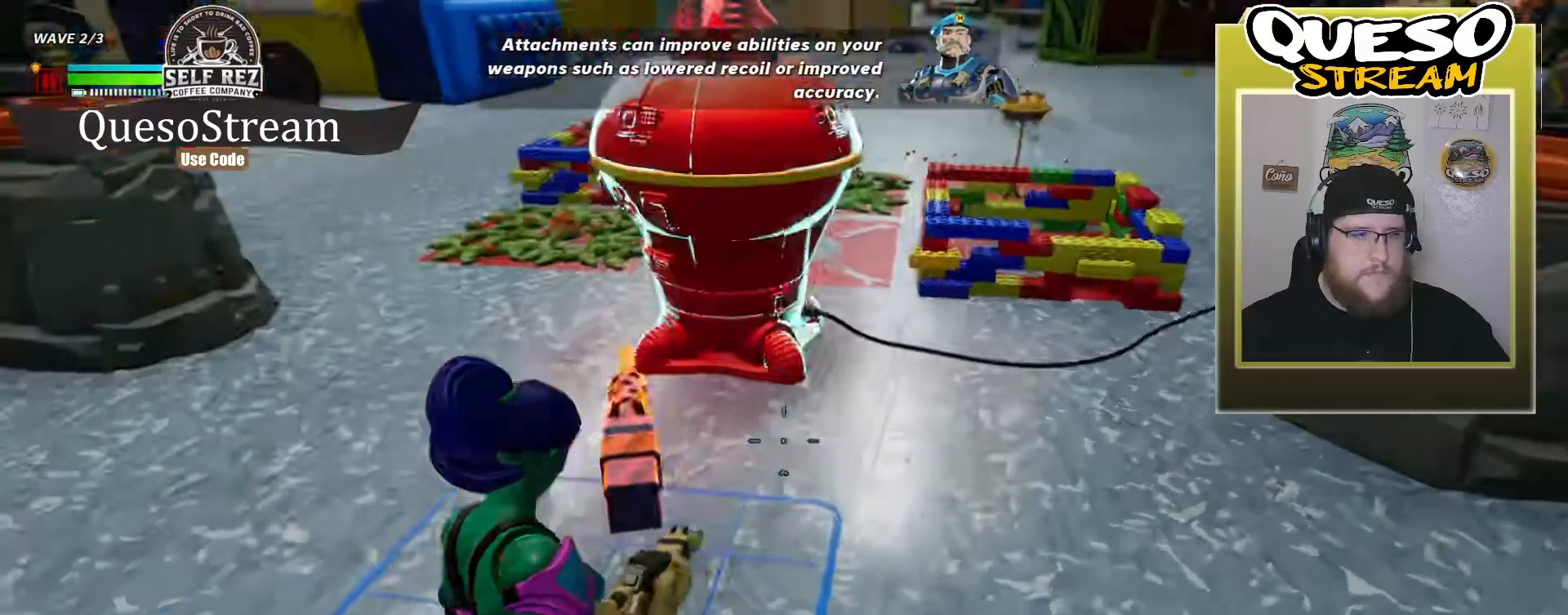
{"keys": ["s"], "mouse": [], "events": [[300, "s", "down"]]}
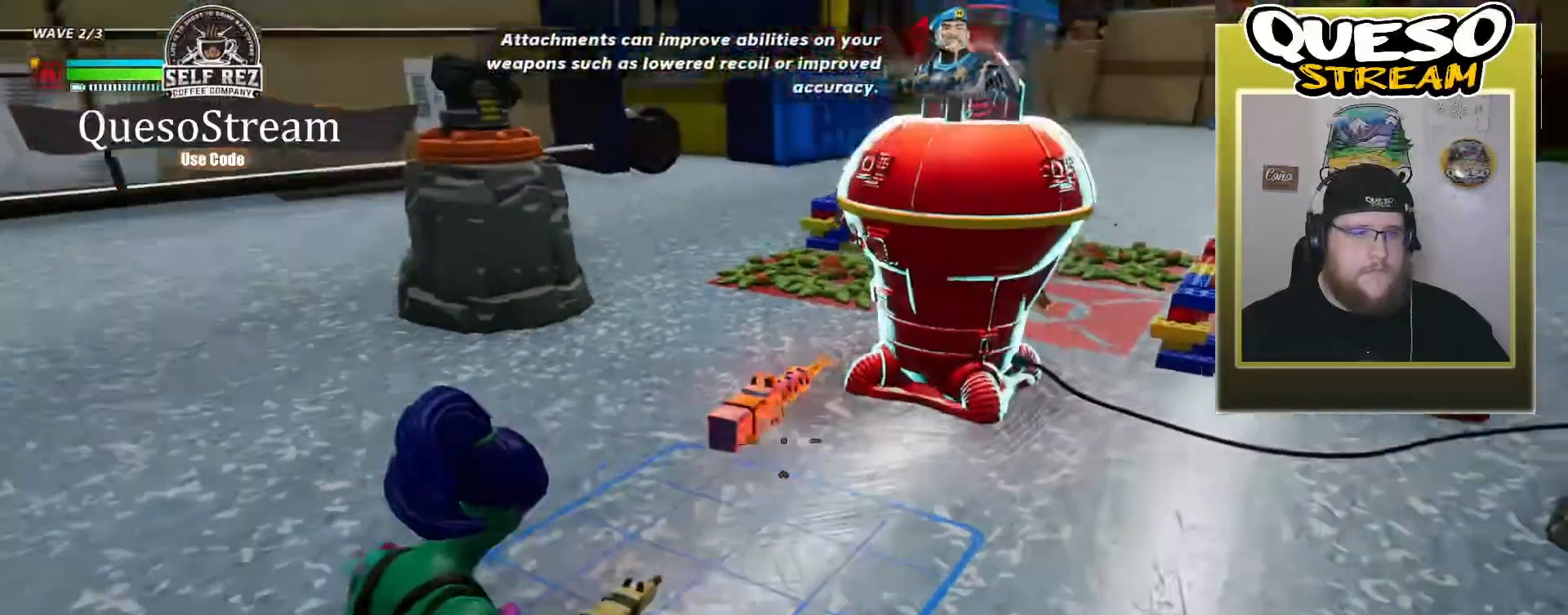
{"keys": ["w"], "mouse": [], "mouse_move": "still", "events": [[167, "s", "up"], [433, "w", "down"]]}
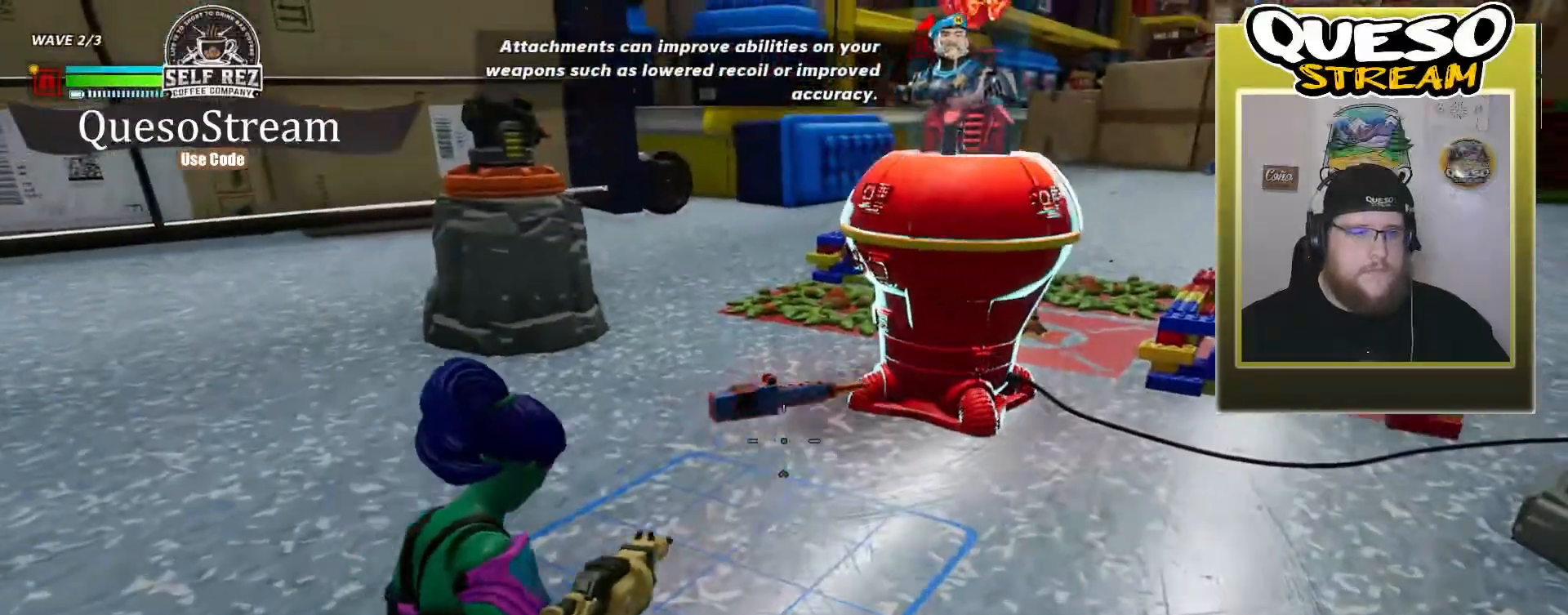
{"keys": [], "mouse": [], "mouse_move": "still", "events": [[267, "w", "up"]]}
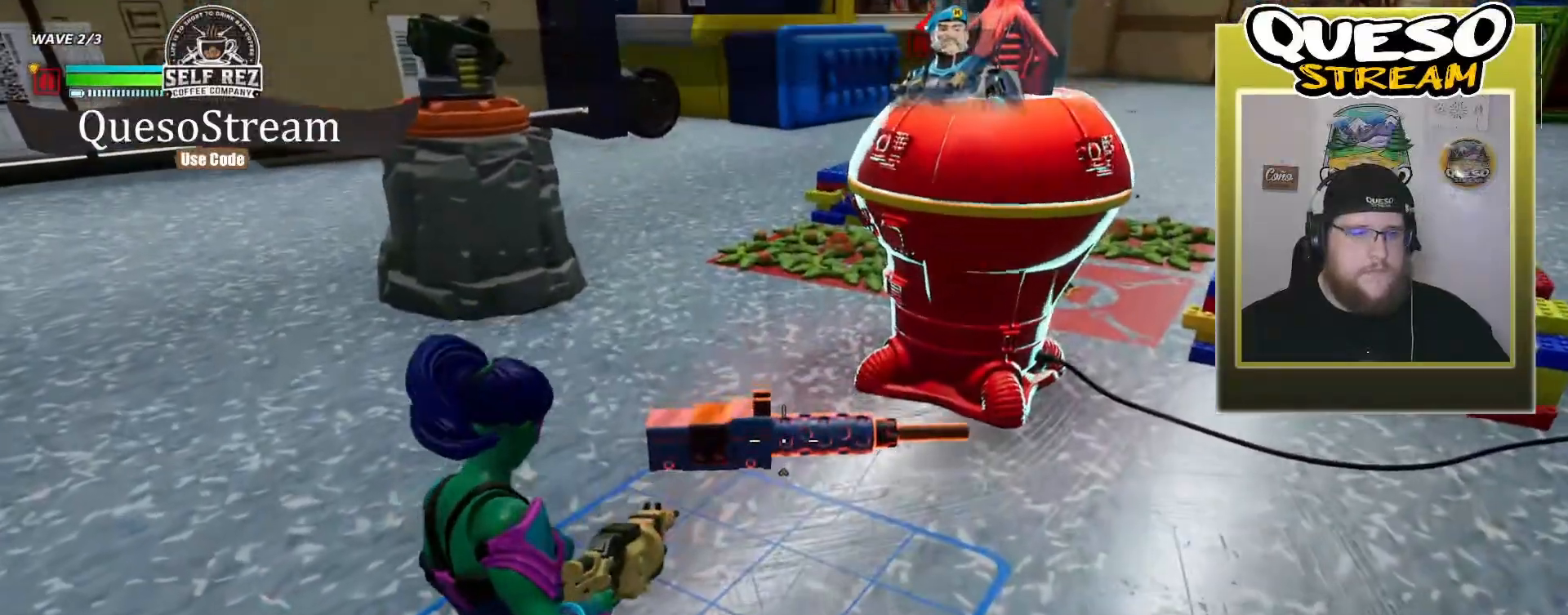
{"keys": ["e"], "mouse": [], "mouse_move": "still", "events": [[100, "e", "down"]]}
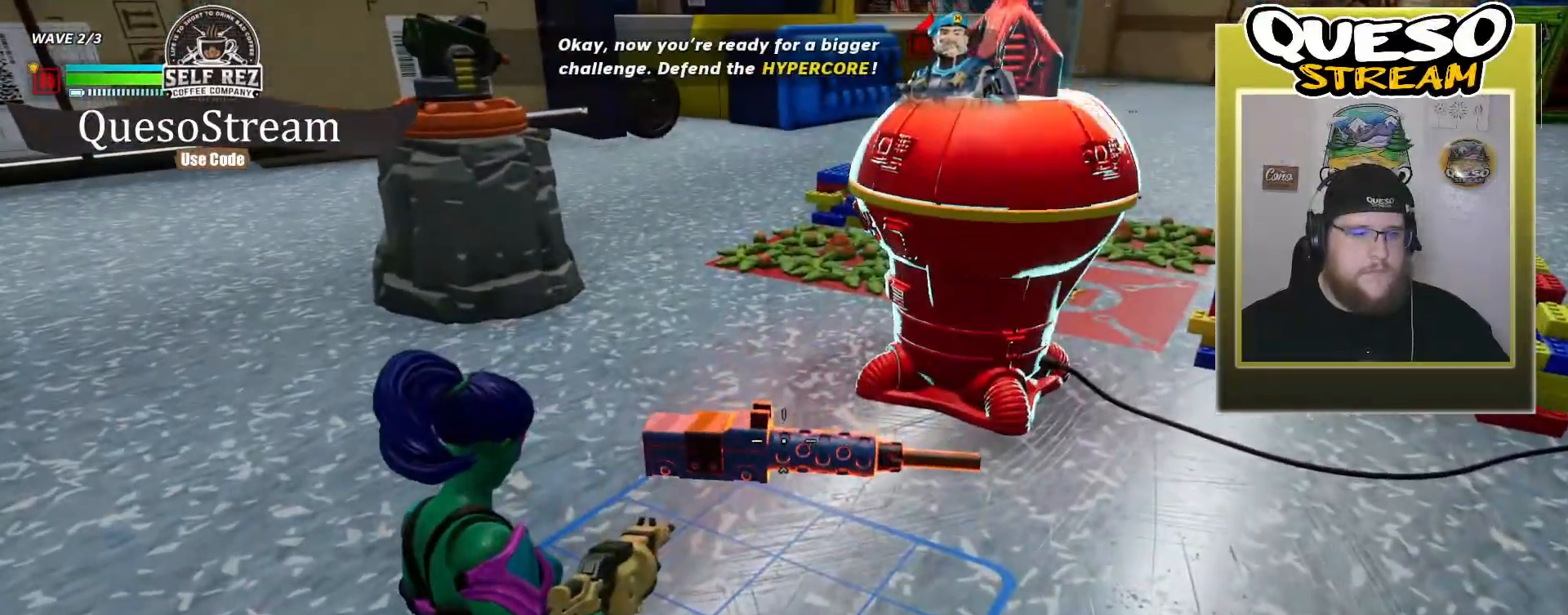
{"keys": ["w"], "mouse": [], "mouse_move": "up", "events": [[167, "e", "up"], [300, "w", "down"]]}
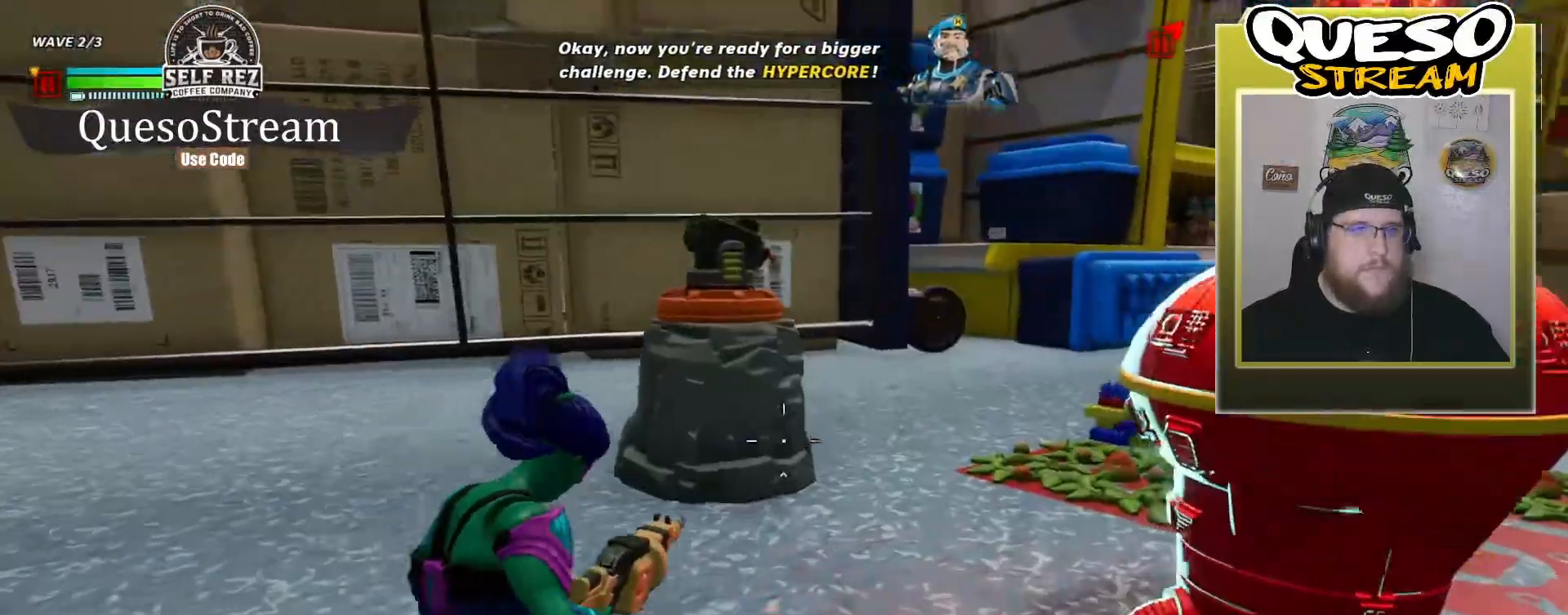
{"keys": ["shift", "w"], "mouse": [], "mouse_move": "still", "events": [[100, "shift", "down"]]}
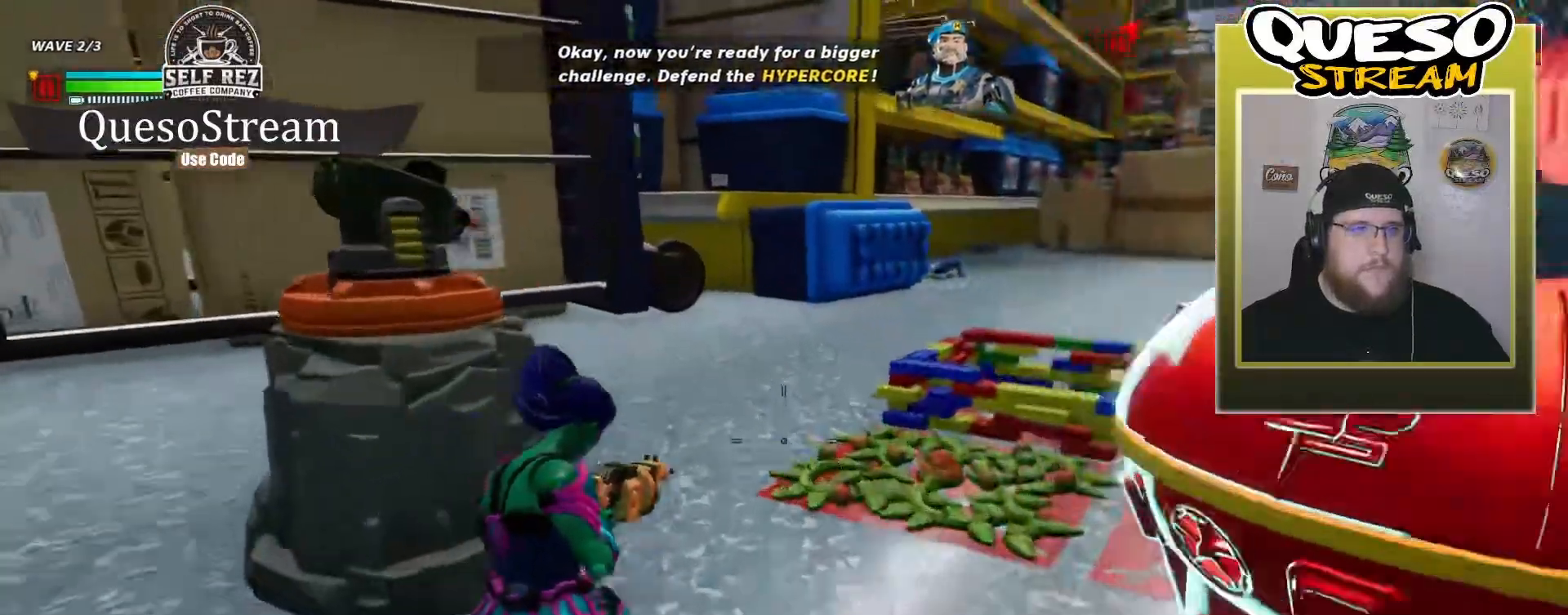
{"keys": ["shift", "w"], "mouse": [], "mouse_move": "right", "events": []}
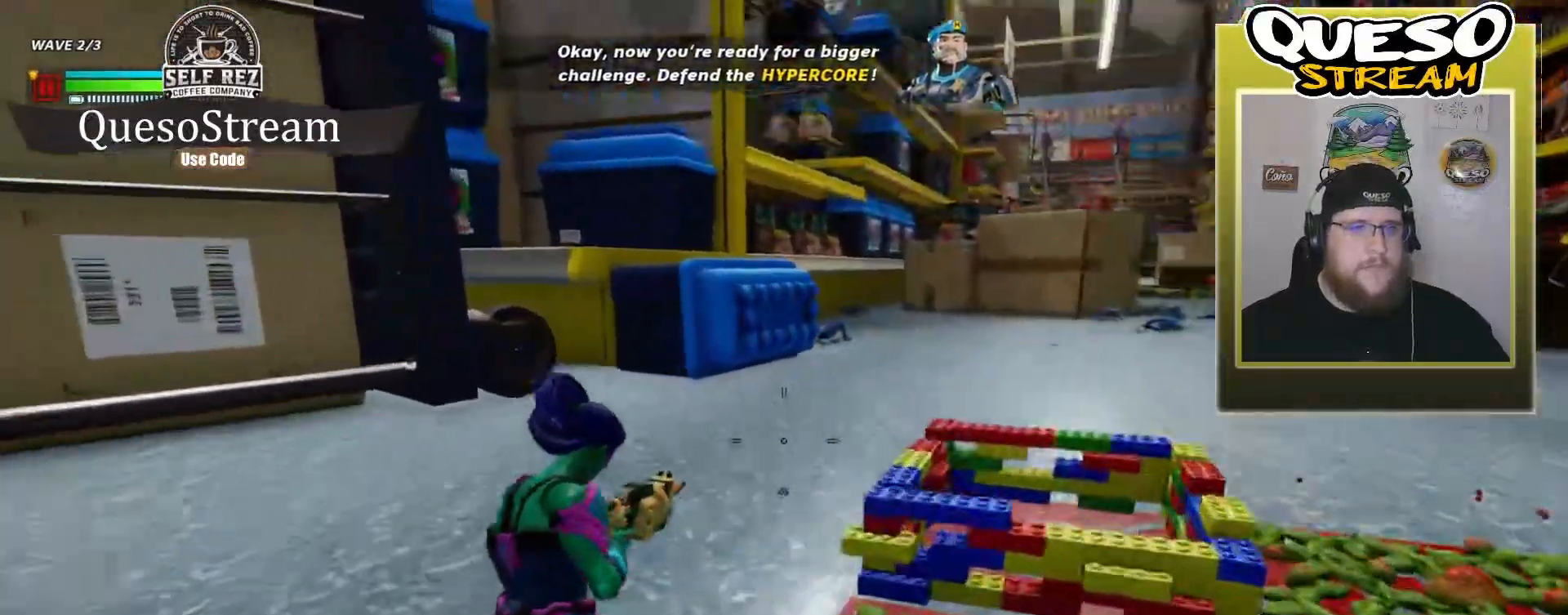
{"keys": ["shift", "w"], "mouse": [], "mouse_move": "right", "events": []}
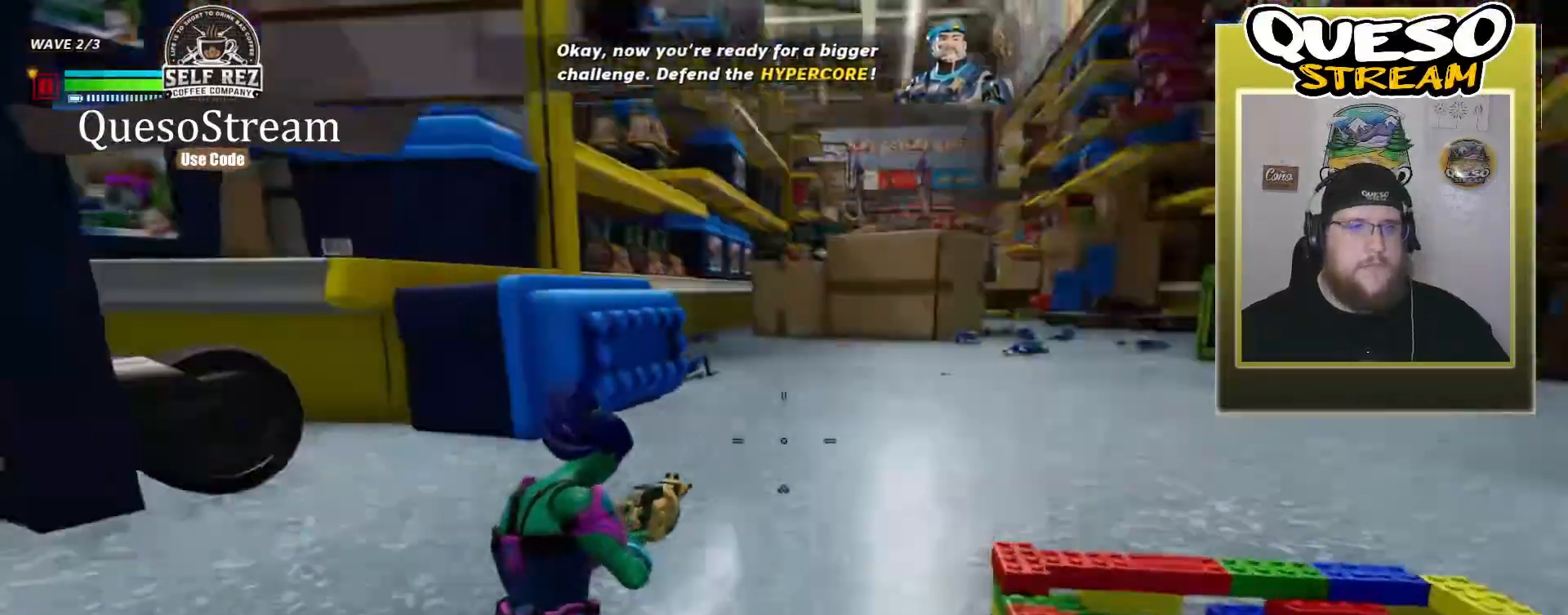
{"keys": ["shift", "w"], "mouse": [], "mouse_move": "right", "events": []}
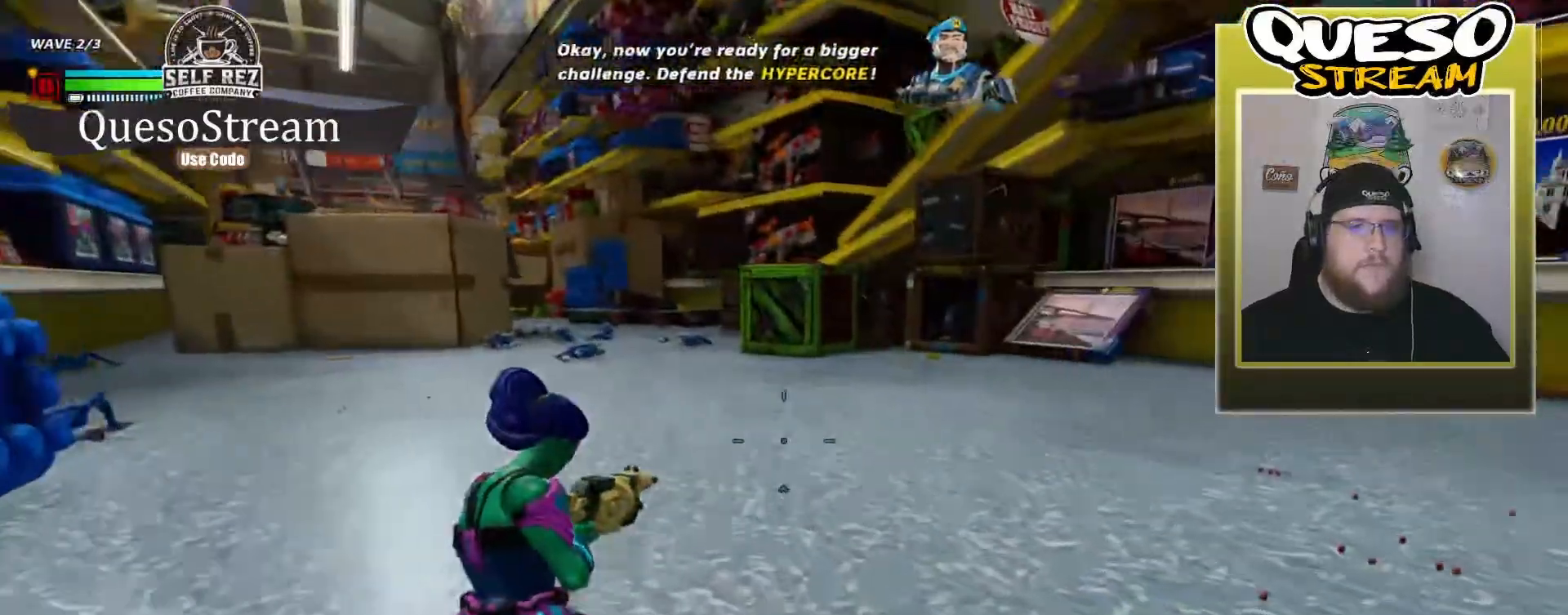
{"keys": [], "mouse": [], "mouse_move": "left", "events": [[400, "shift", "up"], [467, "w", "up"]]}
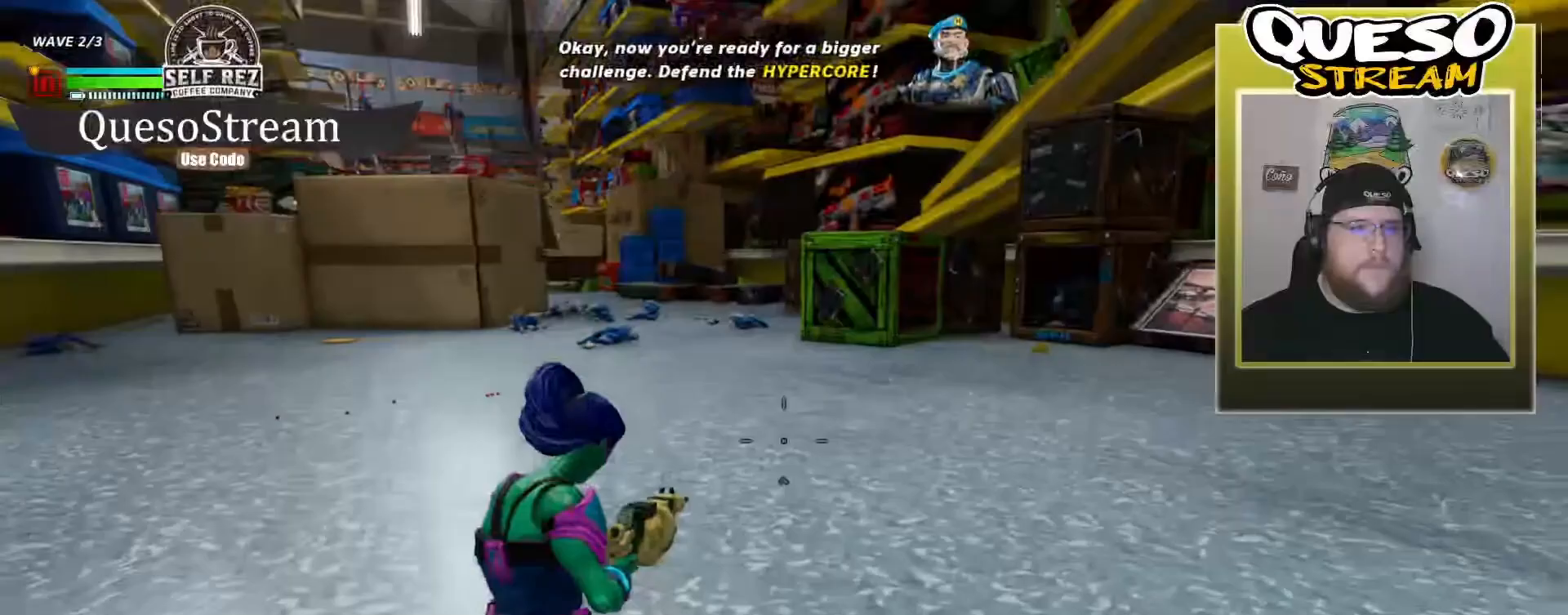
{"keys": ["d"], "mouse": [], "mouse_move": "up", "events": [[67, "d", "down"]]}
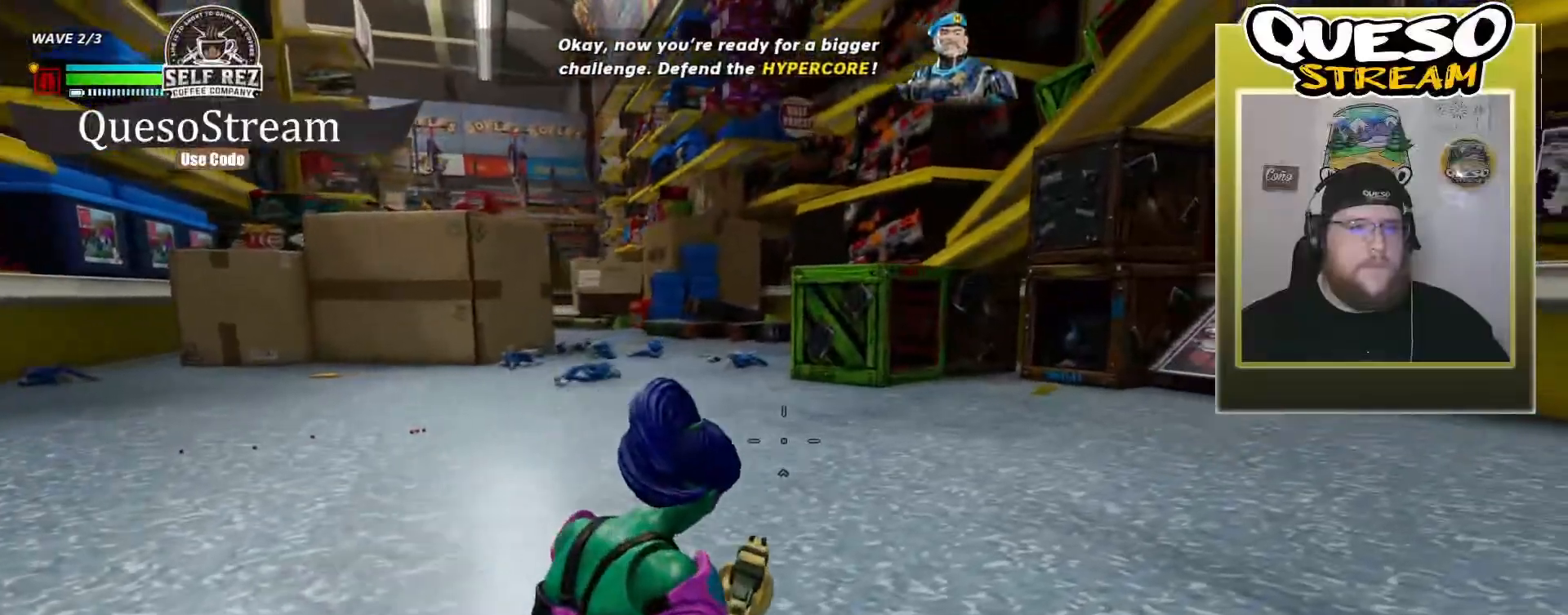
{"keys": ["d"], "mouse": [], "mouse_move": "left", "events": []}
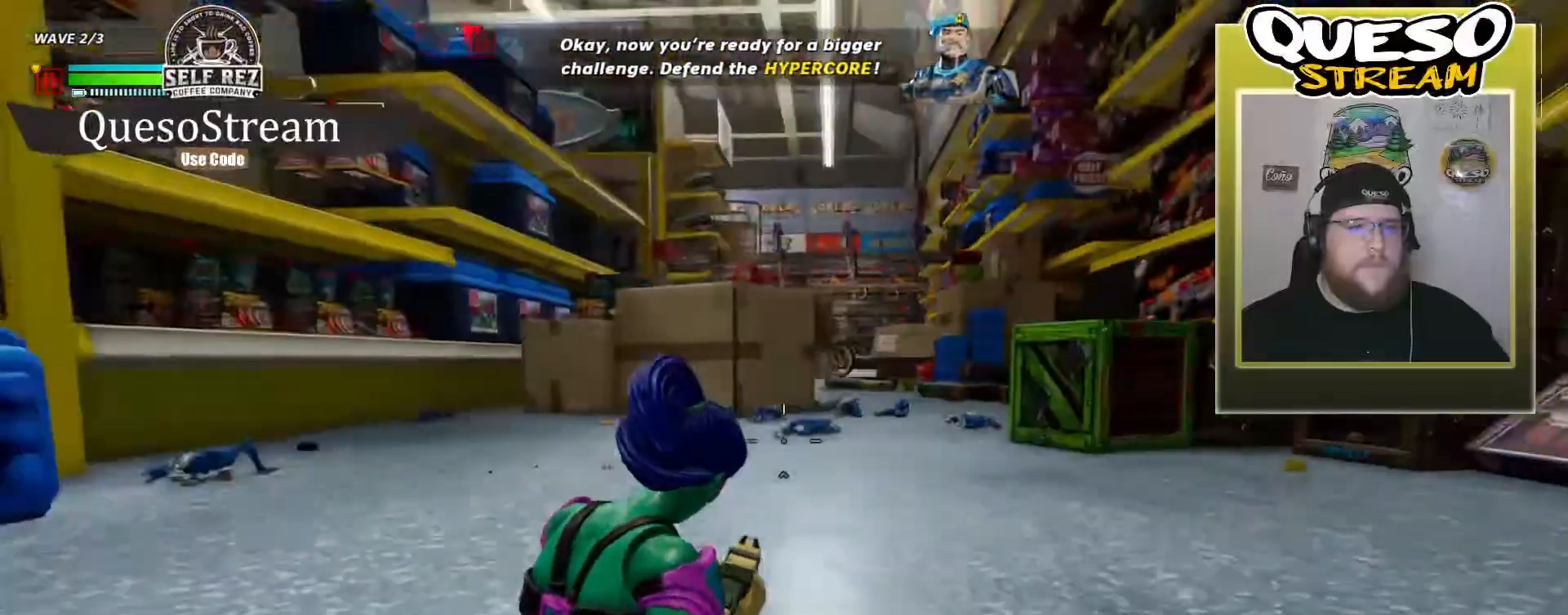
{"keys": [], "mouse": [], "mouse_move": "left", "events": [[267, "d", "up"]]}
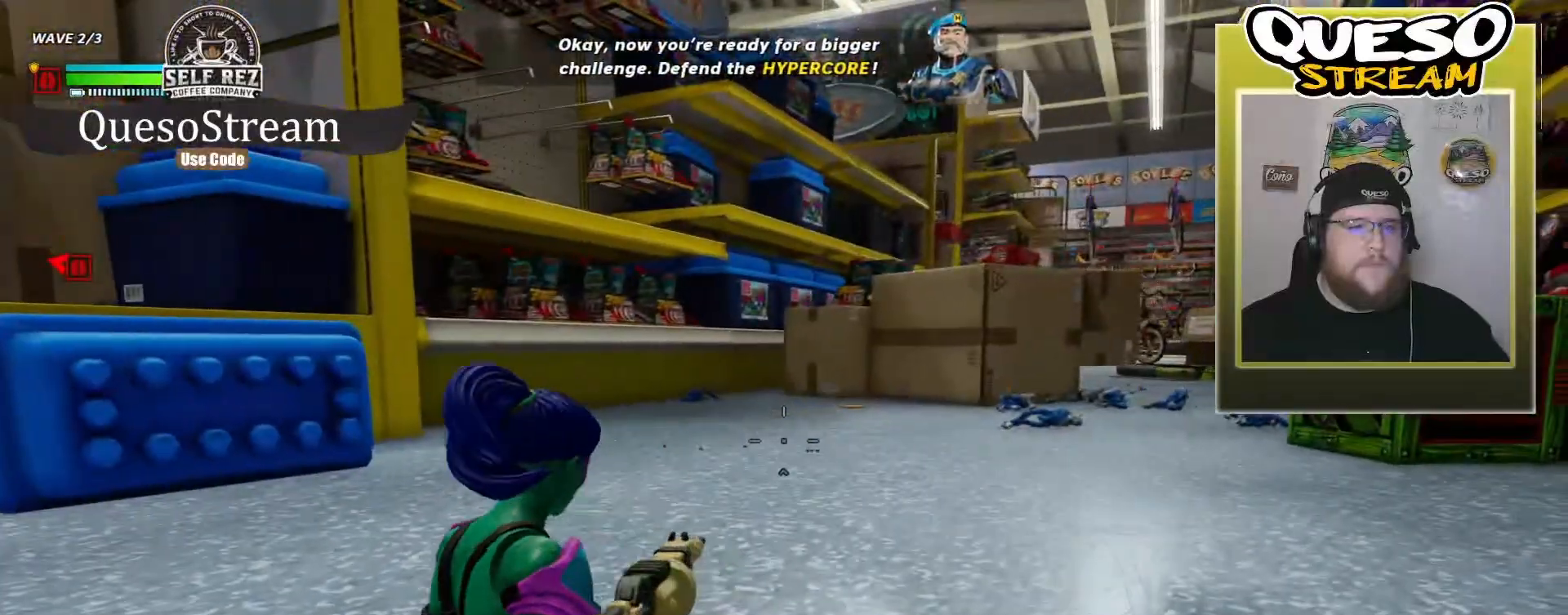
{"keys": [], "mouse": [], "mouse_move": "right", "events": []}
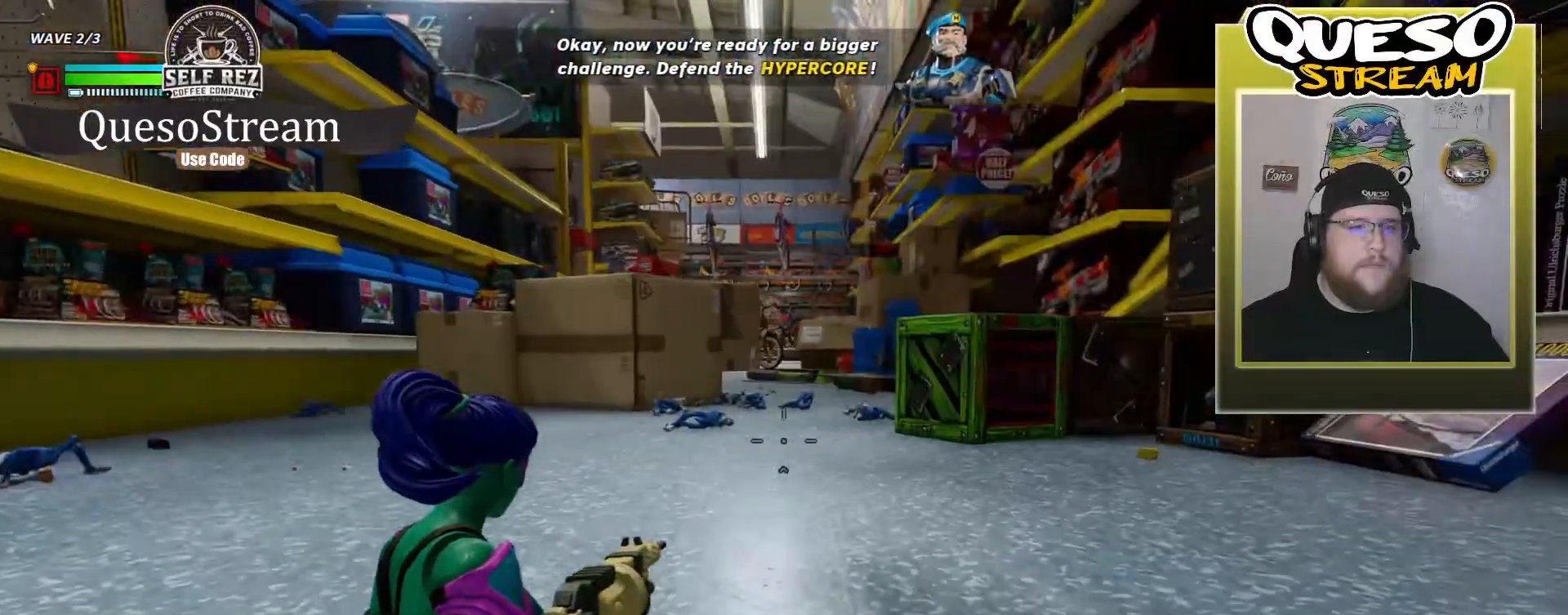
{"keys": ["a"], "mouse": [], "mouse_move": "still", "events": [[67, "a", "down"]]}
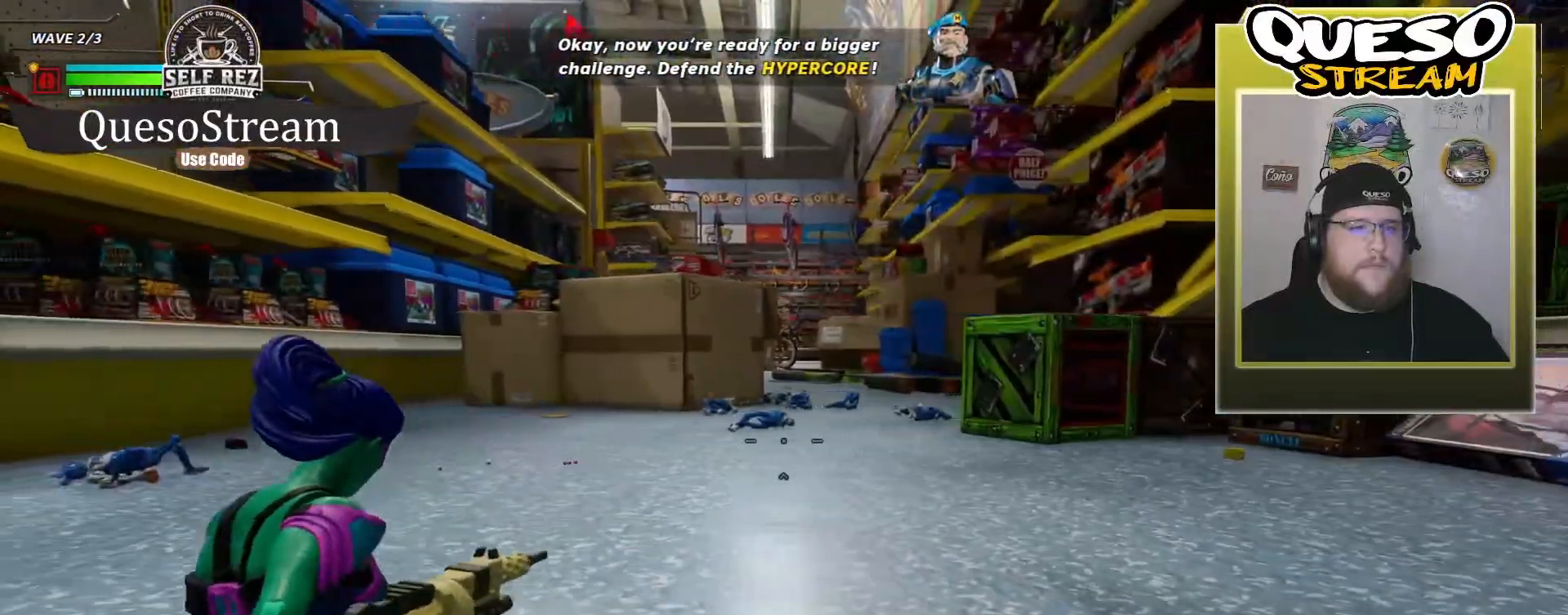
{"keys": ["a"], "mouse": [], "mouse_move": "still", "events": []}
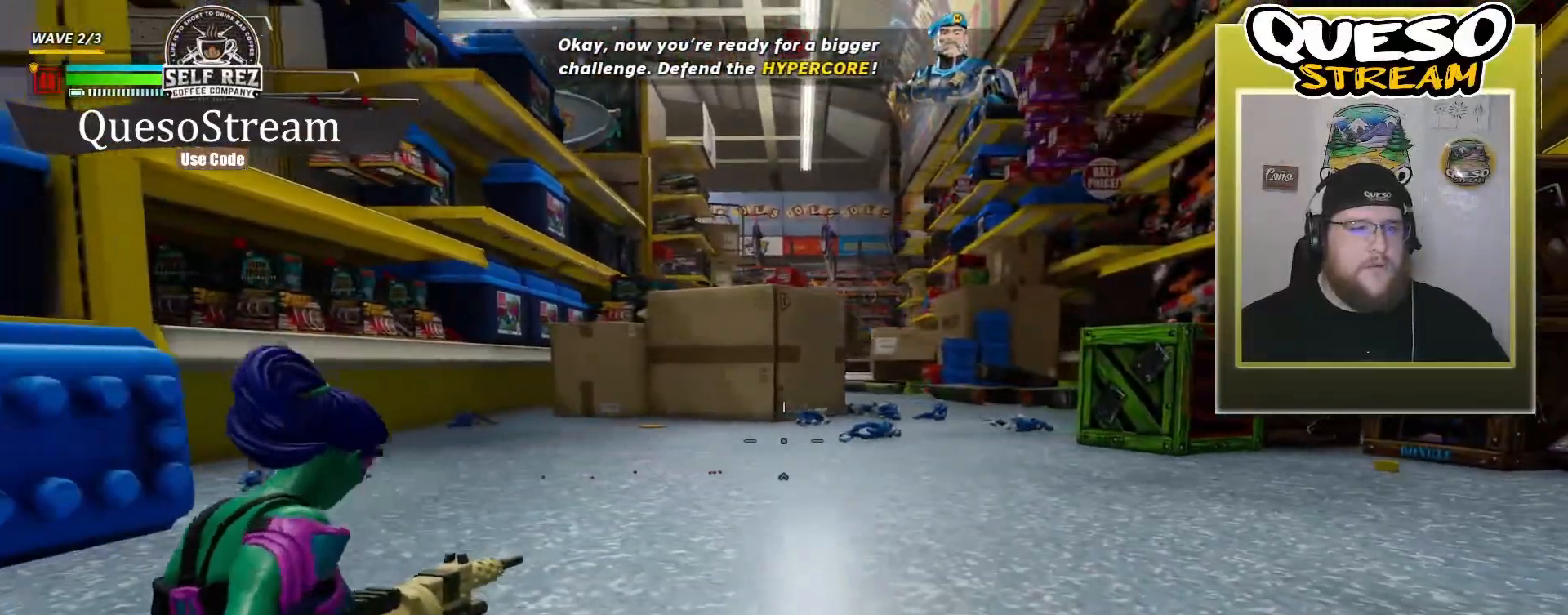
{"keys": ["d"], "mouse": [], "mouse_move": "still", "events": [[67, "a", "up"], [100, "d", "down"]]}
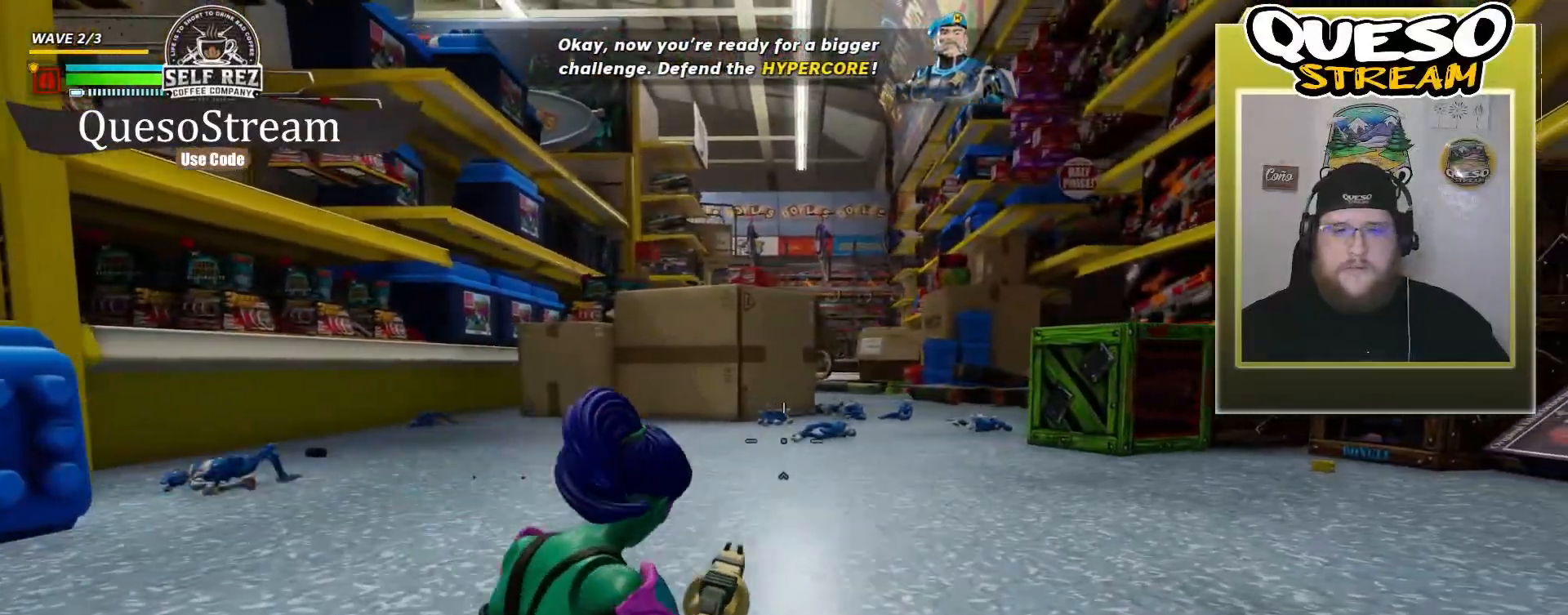
{"keys": ["d"], "mouse": [], "mouse_move": "still", "events": []}
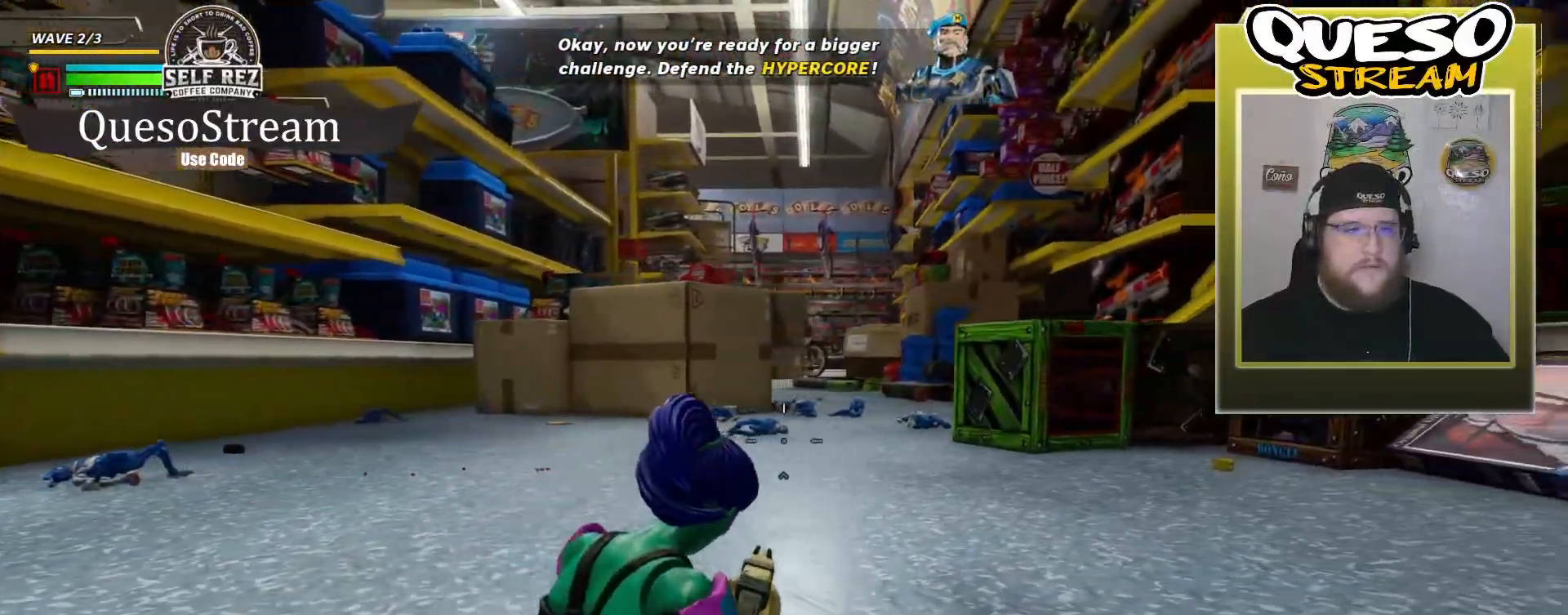
{"keys": ["d"], "mouse": [], "mouse_move": "still", "events": []}
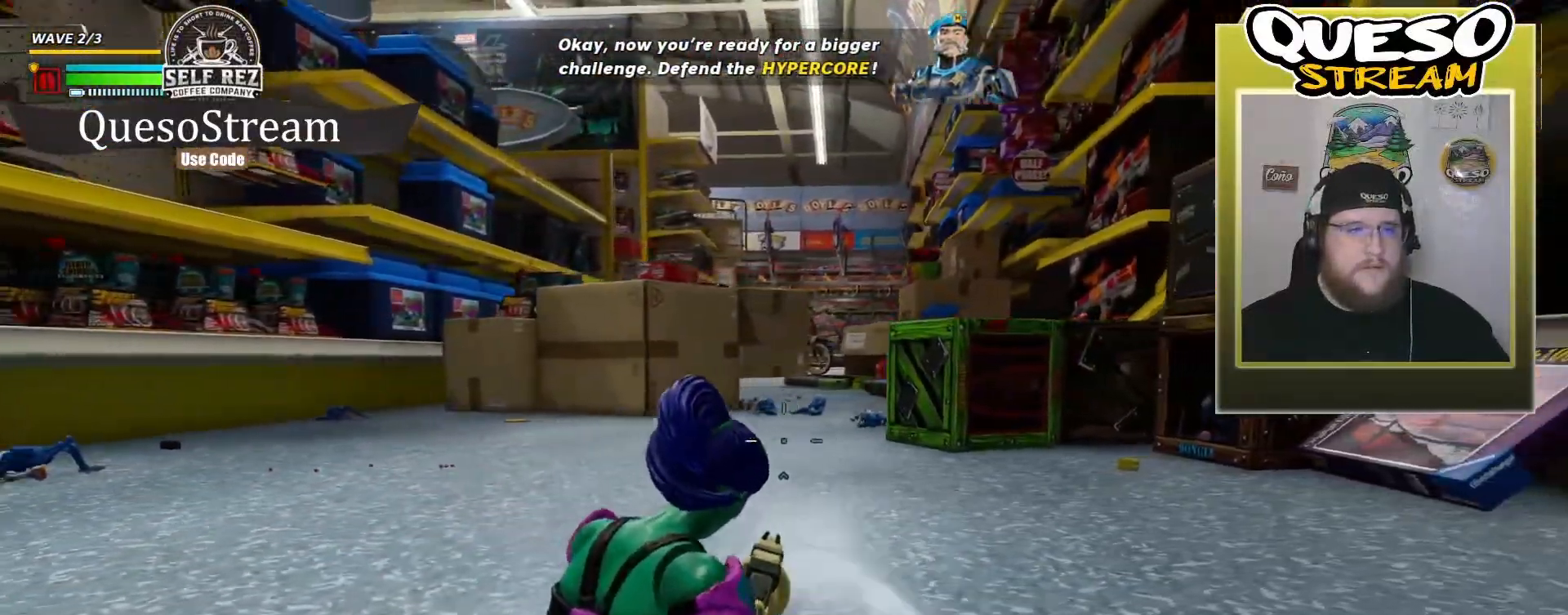
{"keys": ["d"], "mouse": [], "mouse_move": "left", "events": []}
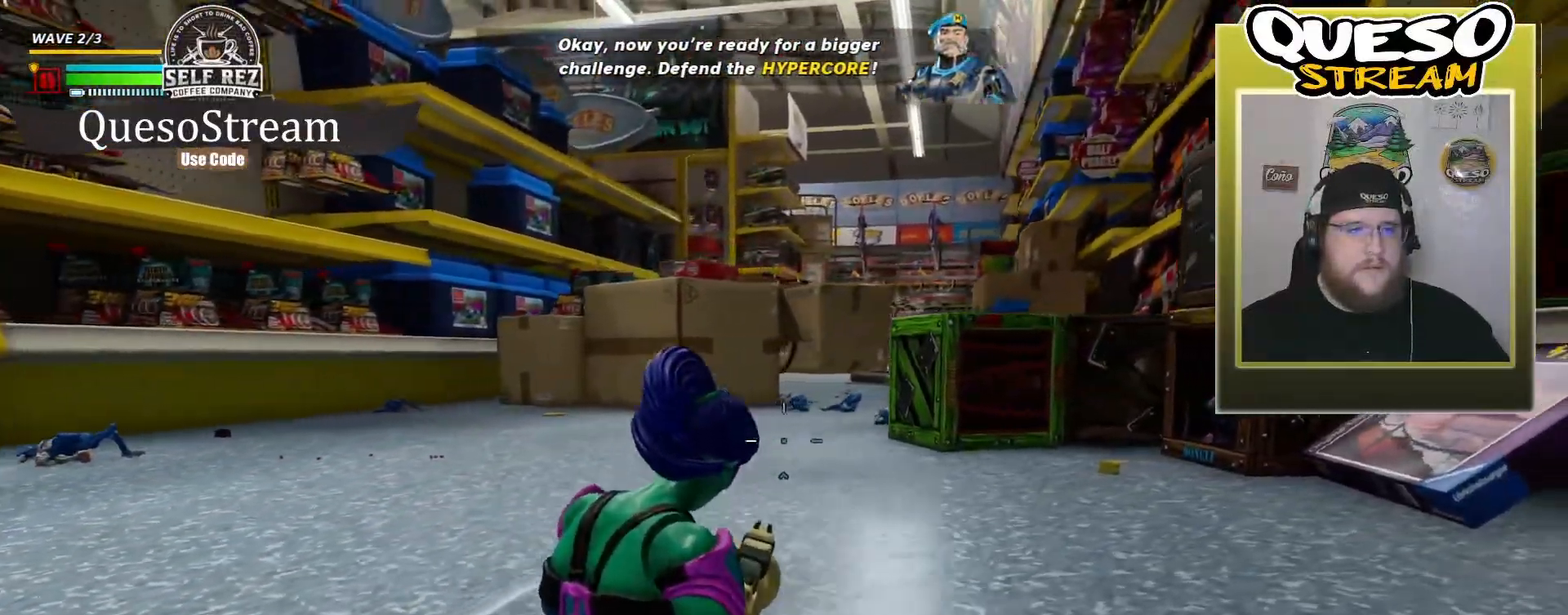
{"keys": [], "mouse": [], "mouse_move": "still", "events": [[433, "d", "up"]]}
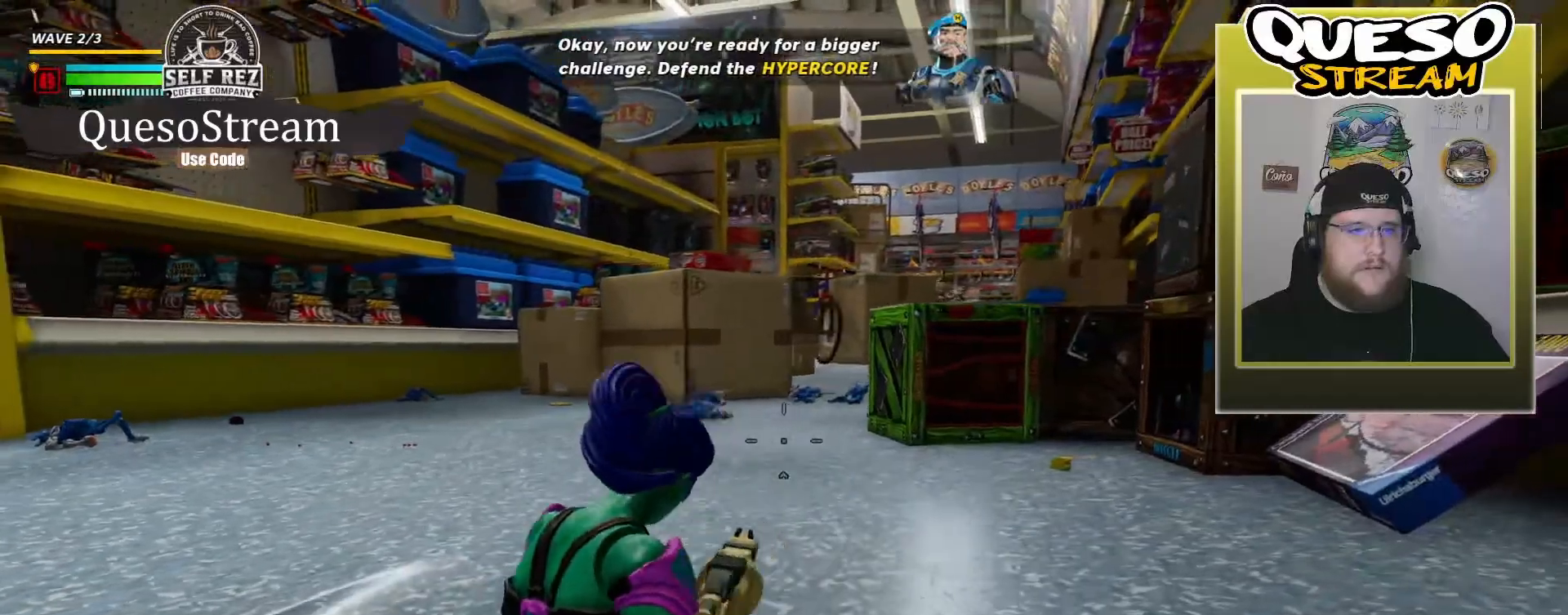
{"keys": ["a"], "mouse": [], "mouse_move": "left", "events": [[33, "w", "down"], [467, "a", "down"], [500, "w", "up"]]}
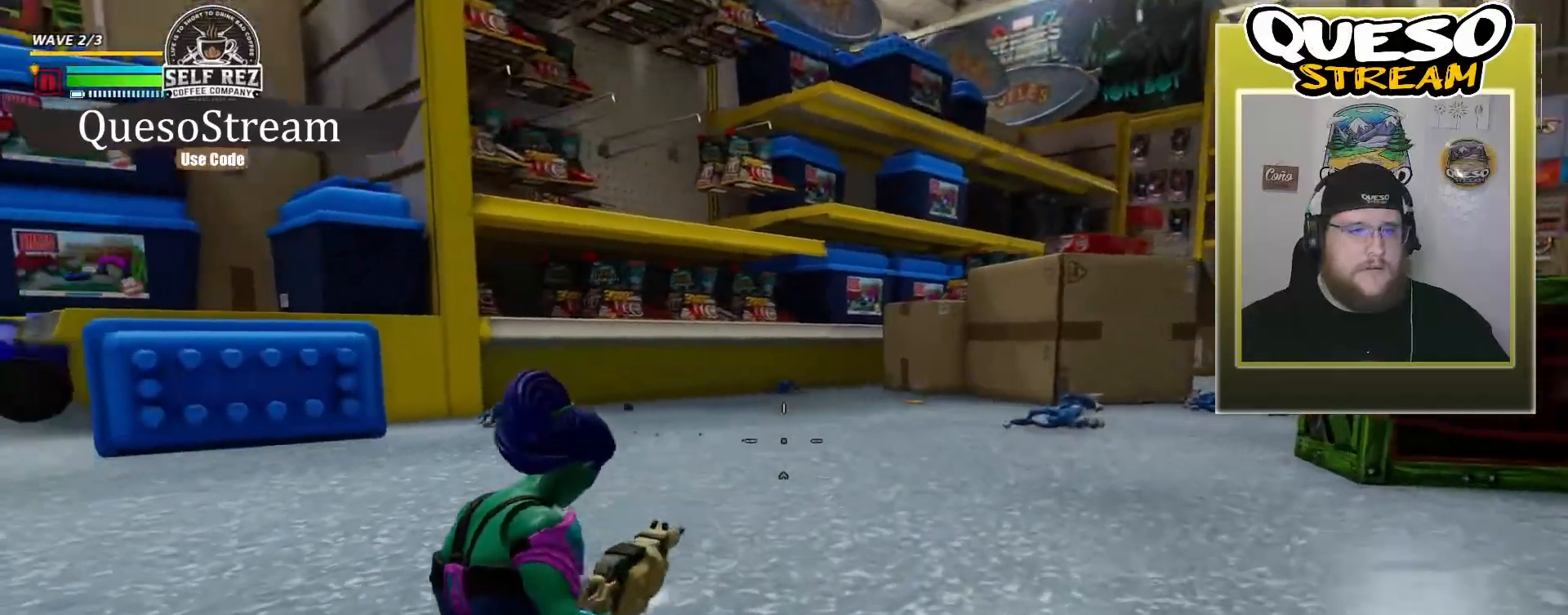
{"keys": ["a"], "mouse": [], "mouse_move": "right", "events": []}
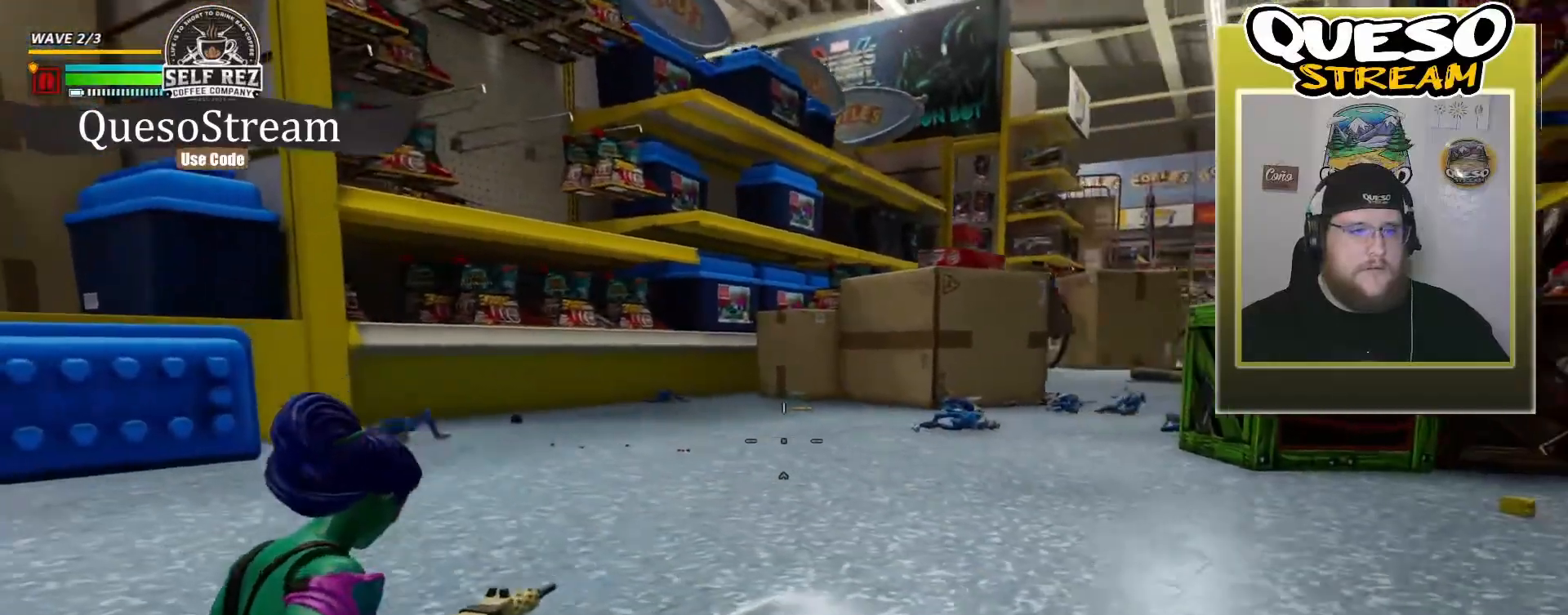
{"keys": ["a"], "mouse": [], "mouse_move": "still", "events": []}
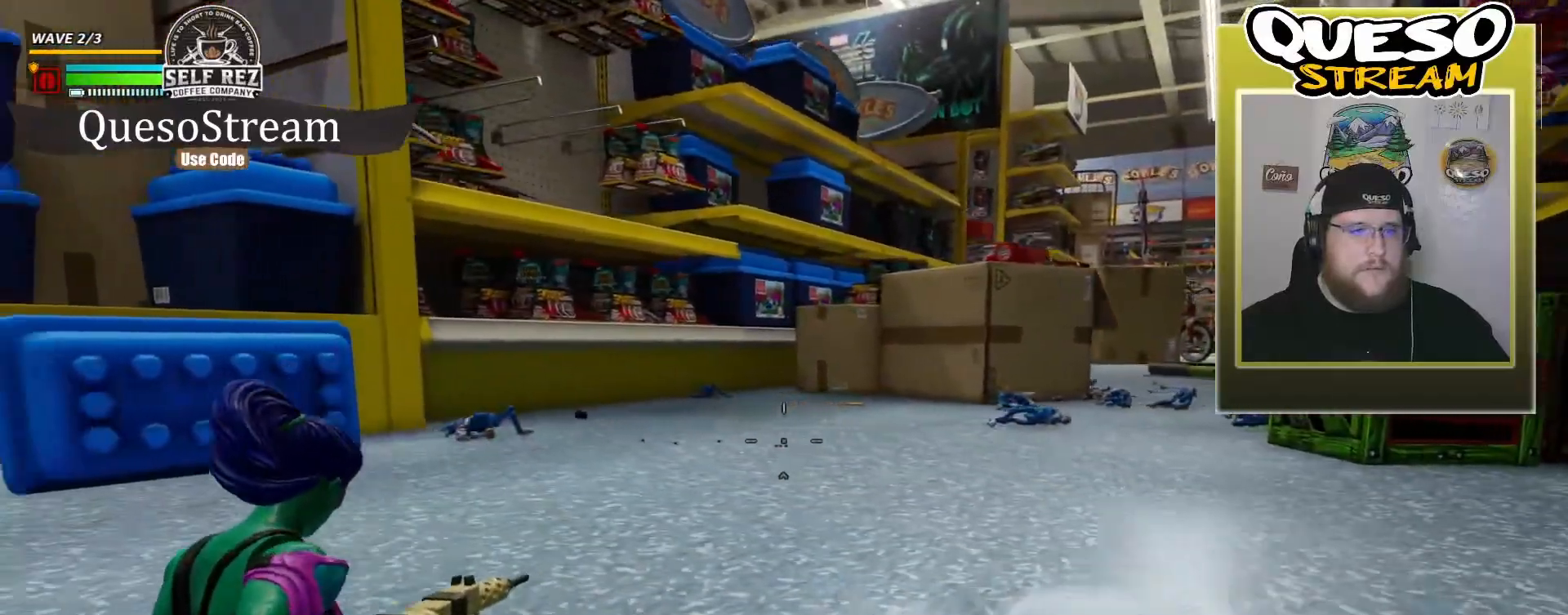
{"keys": ["a"], "mouse": [], "mouse_move": "still", "events": []}
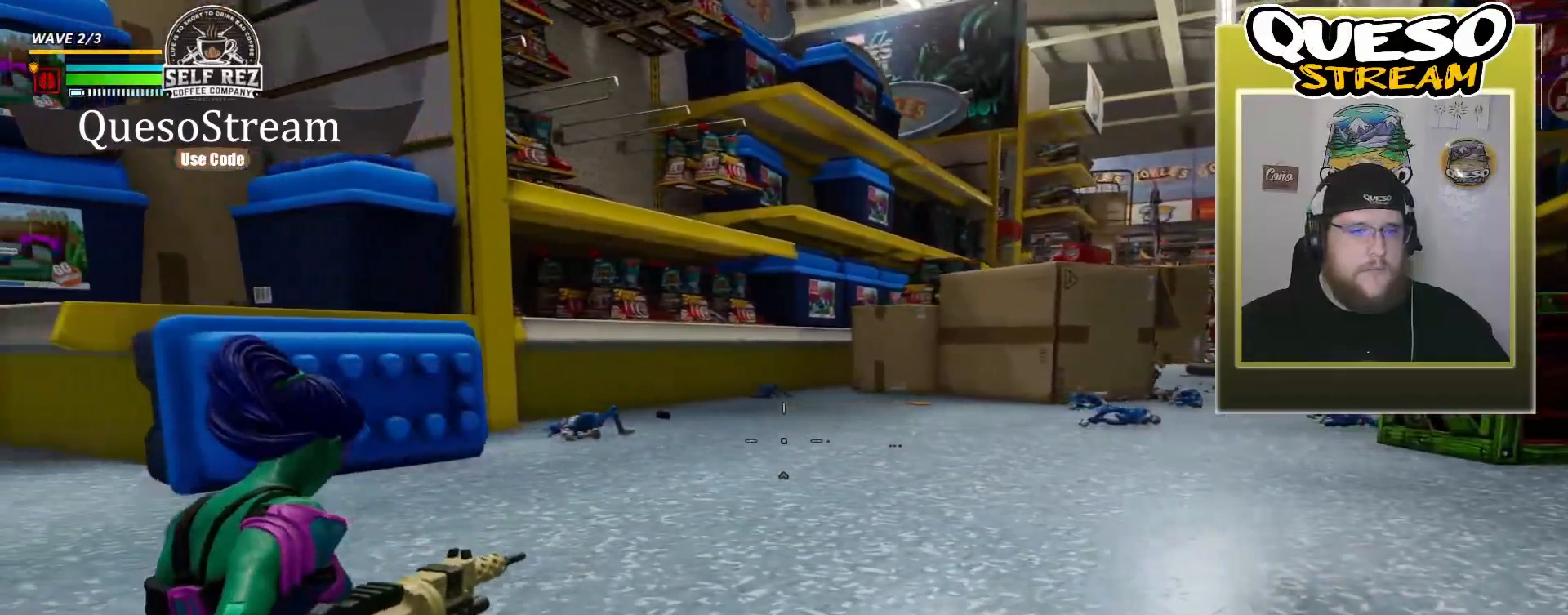
{"keys": ["w"], "mouse": [], "mouse_move": "right", "events": [[200, "a", "up"], [433, "w", "down"]]}